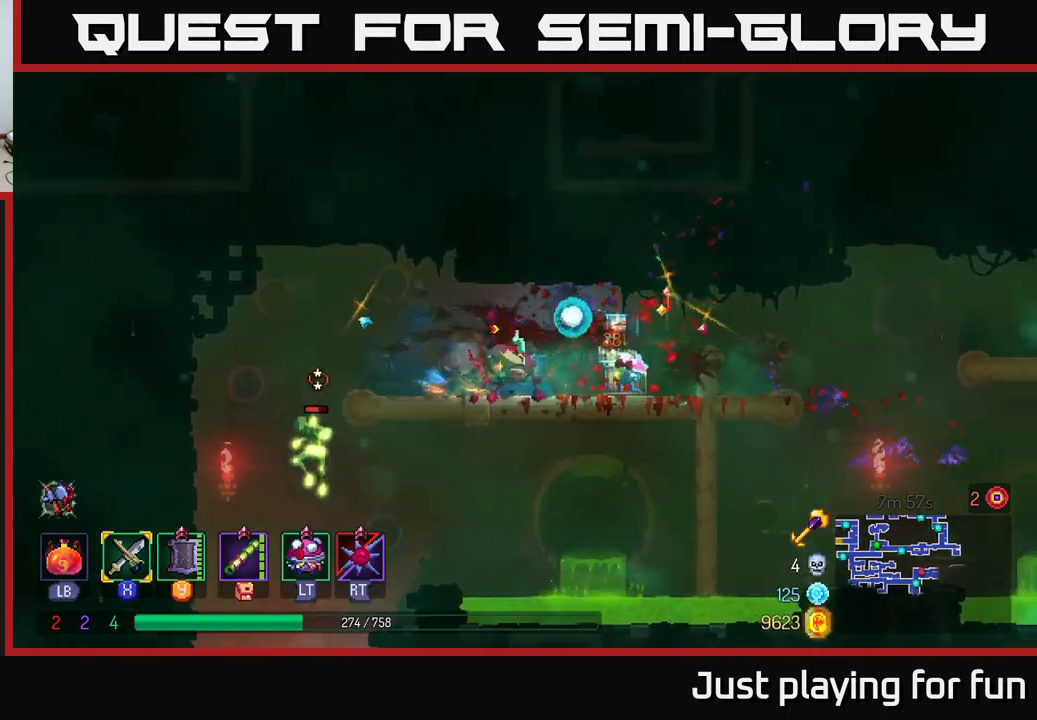
Gameplay with a controller (Xbox layout); each line is a JSON object with the inputs held at the frame after it. "events" lists button and stick changes between this image and that frame as [ms after this image, input, new state], when the widget could be followed in between.
{"buttons": ["A"], "left_stick": "right", "right_stick": "center", "events": [[484, "A", "down"]]}
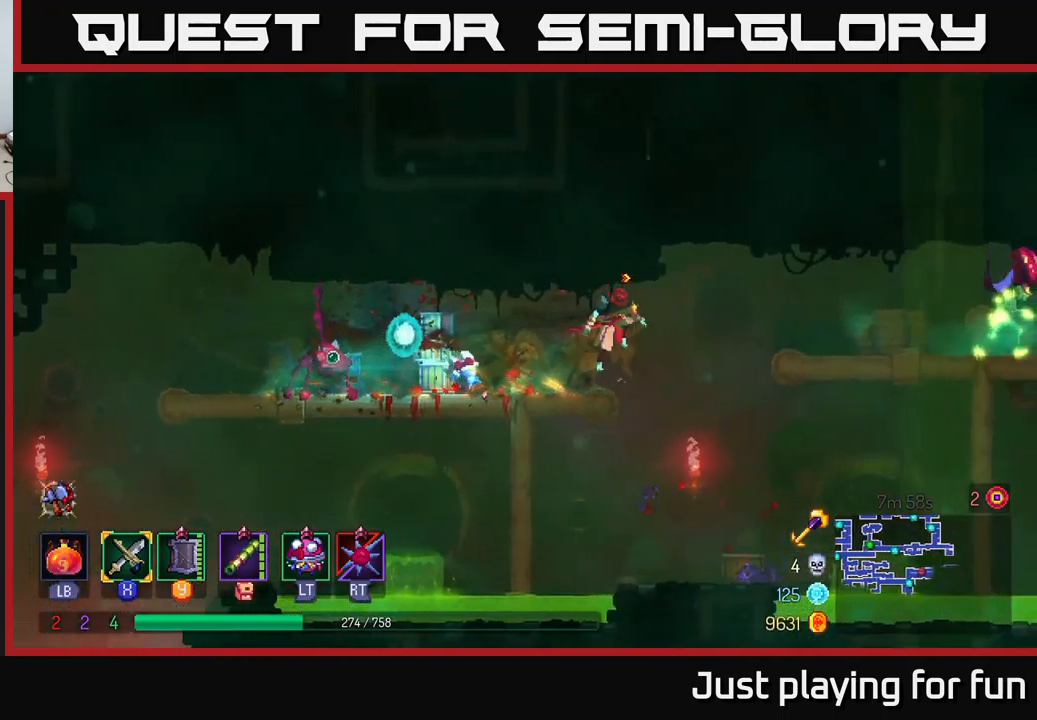
{"buttons": [], "left_stick": "right", "right_stick": "center", "events": [[117, "A", "up"], [267, "A", "down"], [350, "A", "up"]]}
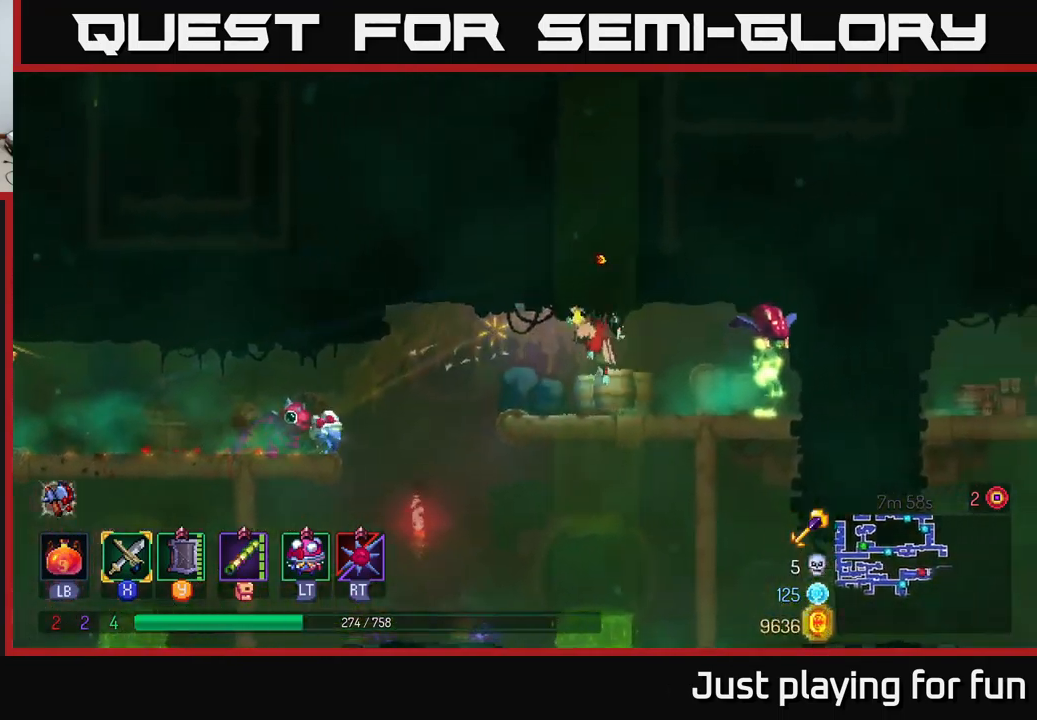
{"buttons": [], "left_stick": "right", "right_stick": "center", "events": [[167, "X", "down"], [217, "X", "up"]]}
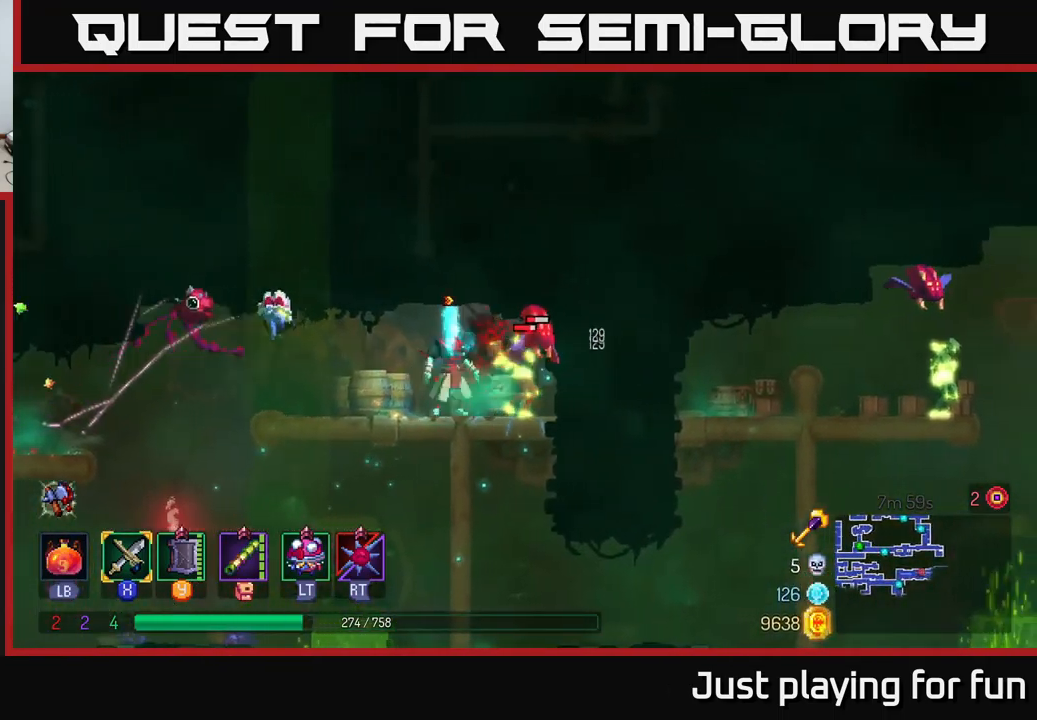
{"buttons": ["X"], "left_stick": "center", "right_stick": "center", "events": [[84, "X", "down"], [167, "X", "up"], [167, "left_stick", "center"], [450, "X", "down"]]}
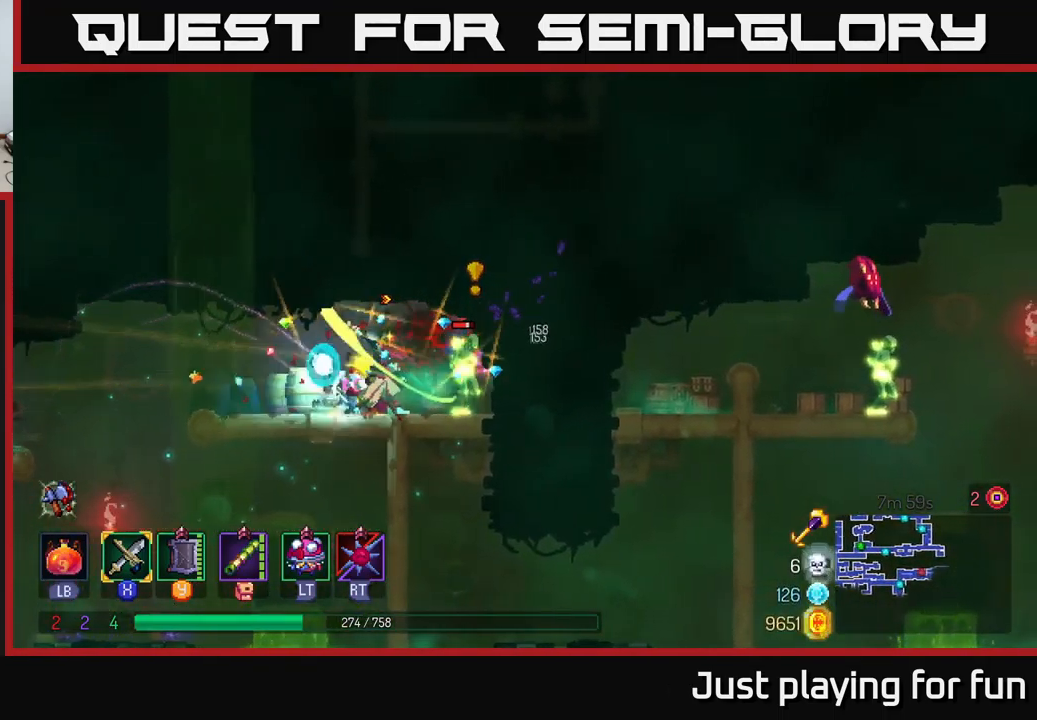
{"buttons": [], "left_stick": "center", "right_stick": "center", "events": [[67, "X", "up"]]}
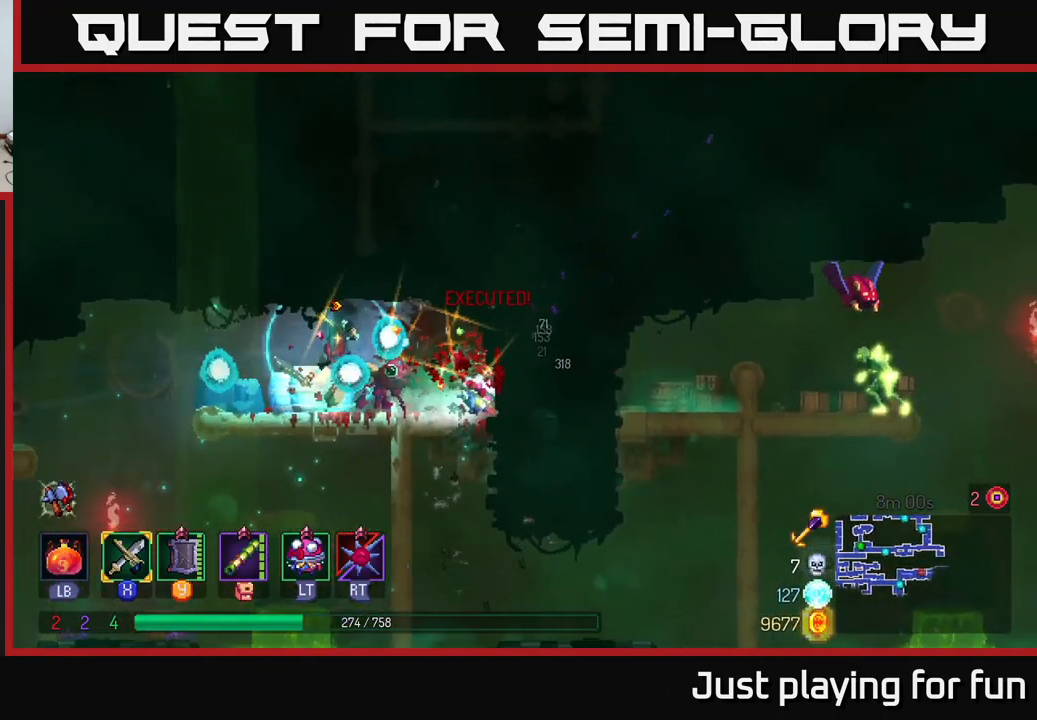
{"buttons": [], "left_stick": "left", "right_stick": "center", "events": [[84, "left_stick", "left"]]}
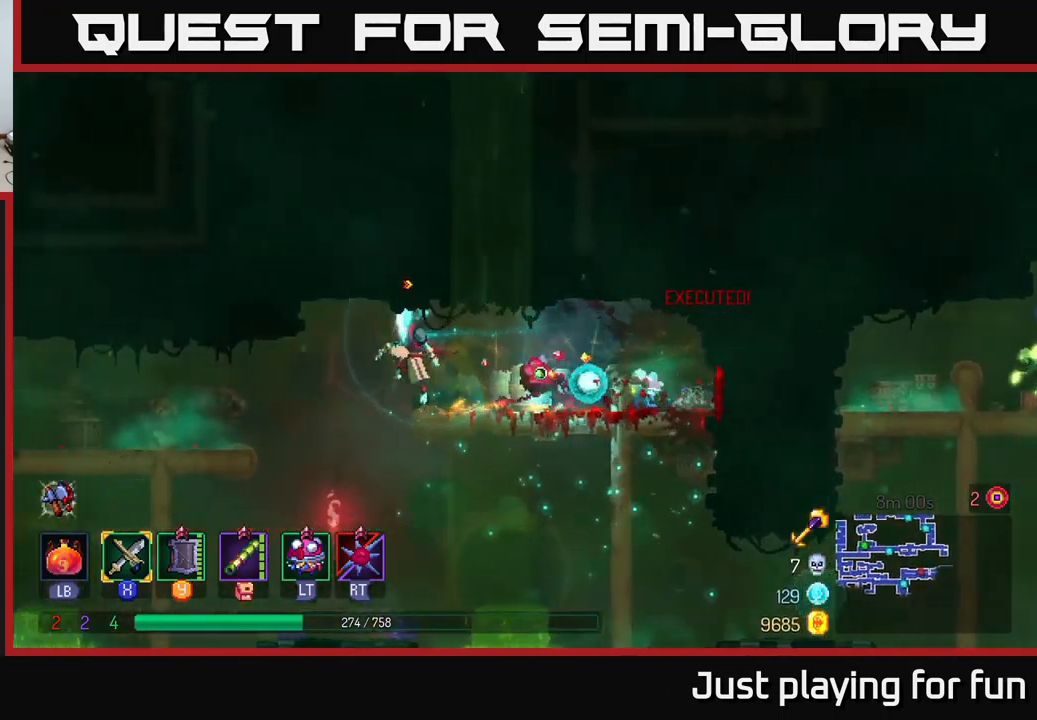
{"buttons": [], "left_stick": "right", "right_stick": "center", "events": [[200, "left_stick", "right"]]}
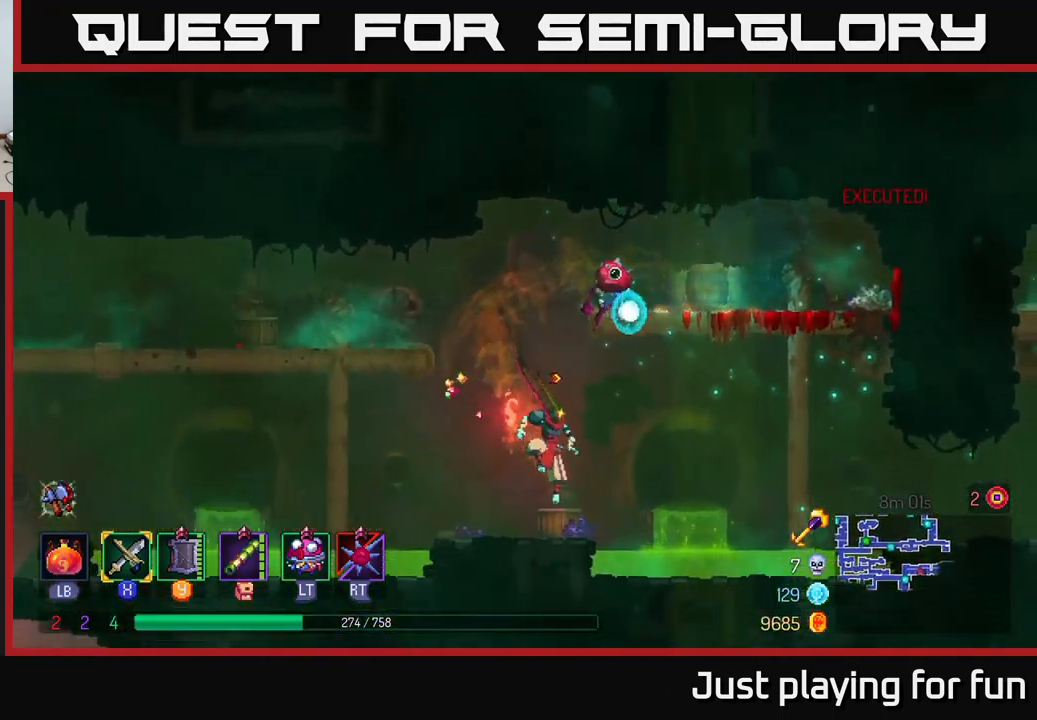
{"buttons": [], "left_stick": "right", "right_stick": "center", "events": [[50, "A", "down"], [184, "A", "up"]]}
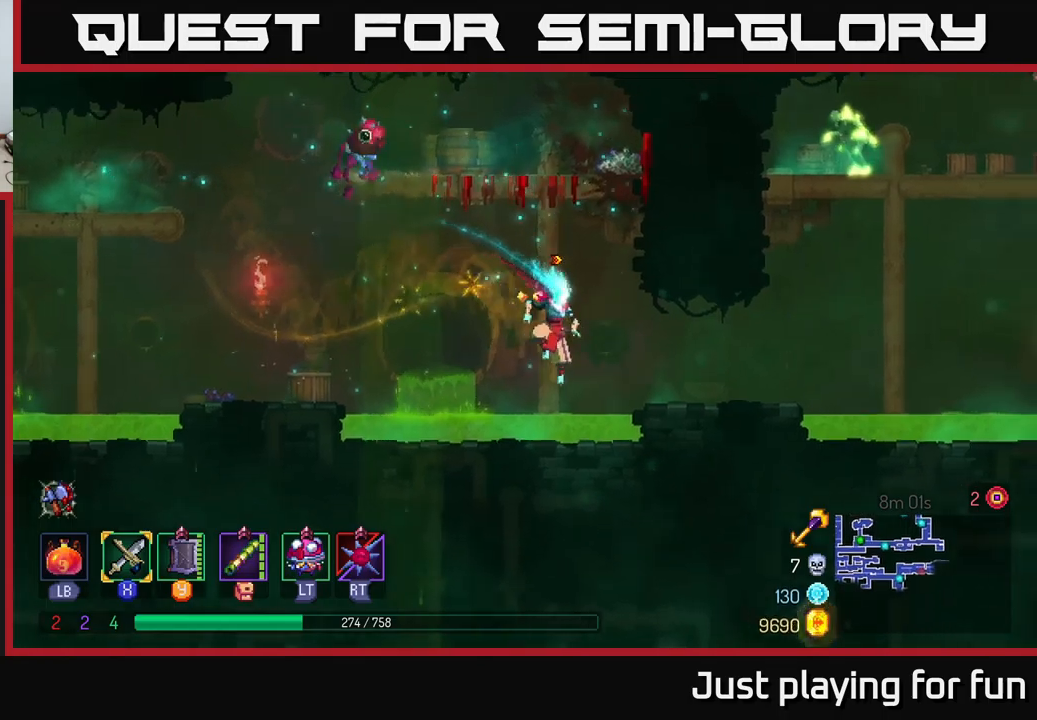
{"buttons": [], "left_stick": "right", "right_stick": "center", "events": [[117, "A", "down"], [250, "A", "up"]]}
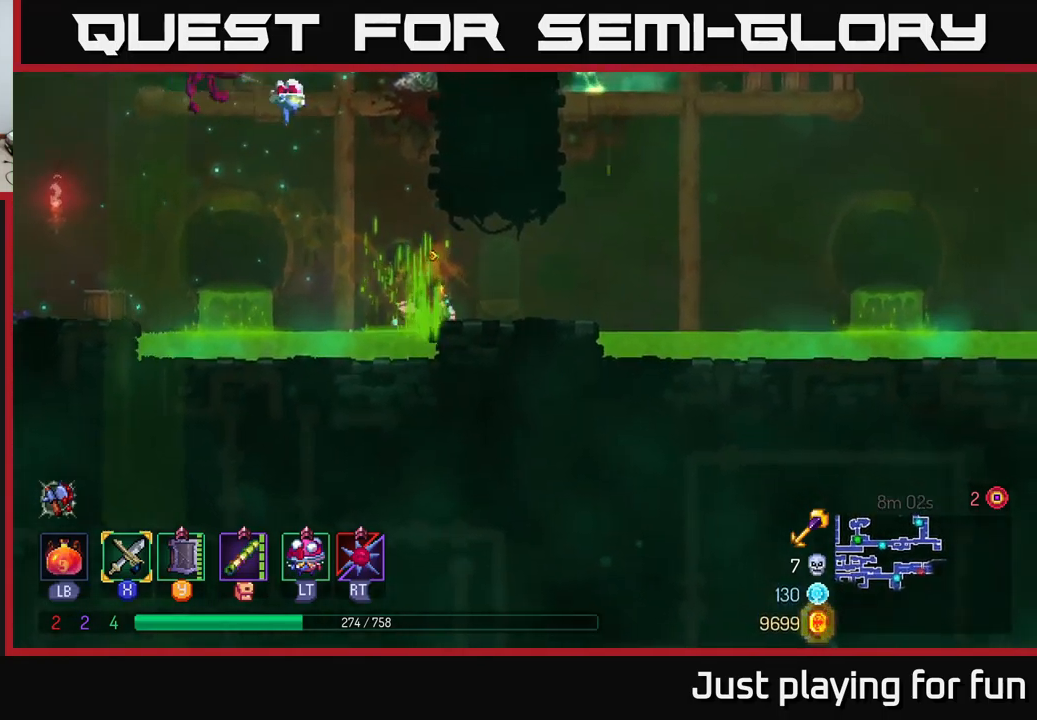
{"buttons": ["A"], "left_stick": "right", "right_stick": "center", "events": [[84, "A", "down"], [200, "A", "up"], [417, "A", "down"]]}
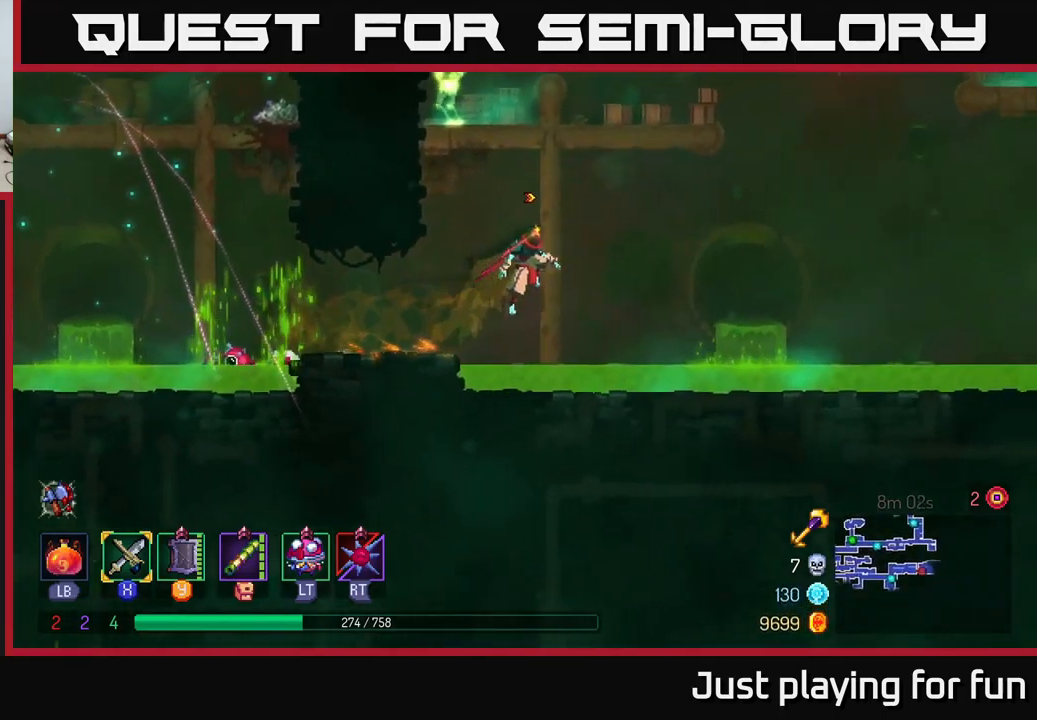
{"buttons": ["A"], "left_stick": "left", "right_stick": "center", "events": [[67, "A", "up"], [67, "left_stick", "up-right"], [150, "A", "down"], [284, "A", "up"], [300, "left_stick", "left"], [417, "A", "down"]]}
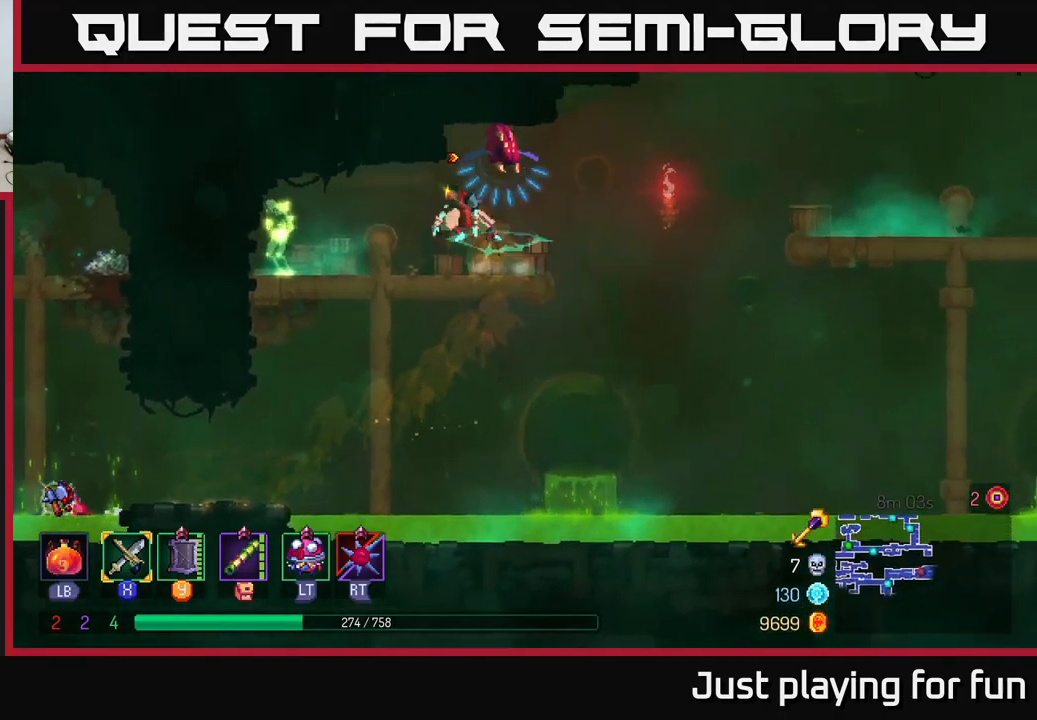
{"buttons": [], "left_stick": "left", "right_stick": "center", "events": [[67, "A", "up"], [217, "X", "down"], [300, "X", "up"]]}
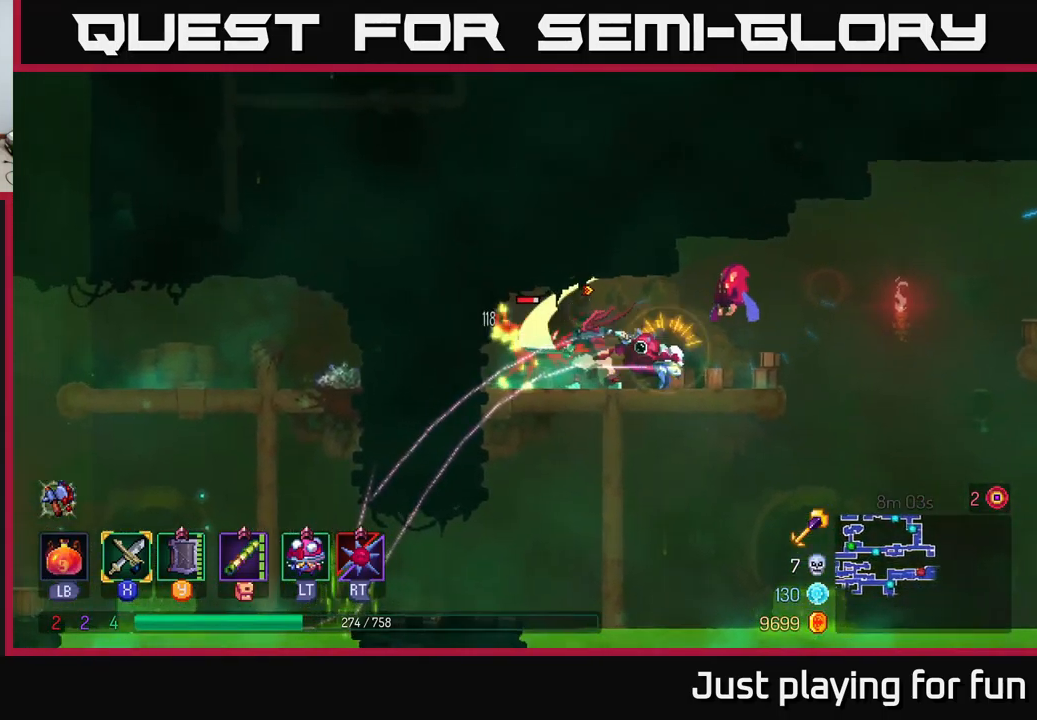
{"buttons": [], "left_stick": "right", "right_stick": "center", "events": [[117, "X", "down"], [184, "X", "up"], [217, "left_stick", "center"], [267, "left_stick", "right"]]}
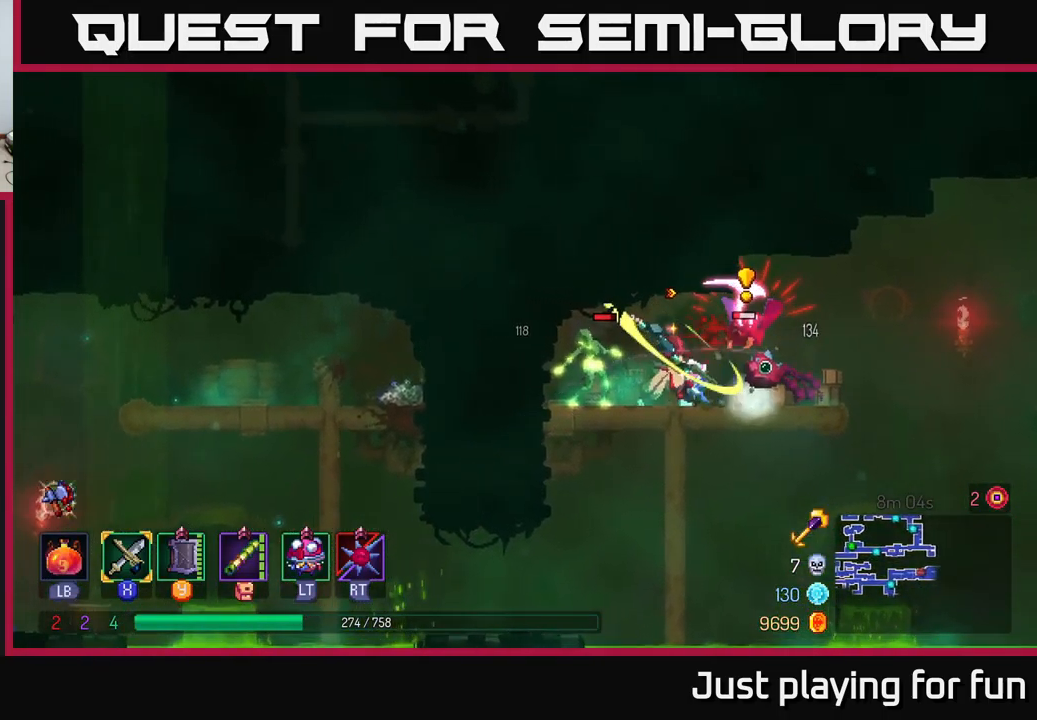
{"buttons": [], "left_stick": "left", "right_stick": "center", "events": [[50, "left_stick", "left"], [67, "X", "down"], [150, "X", "up"], [267, "B", "down"], [350, "B", "up"]]}
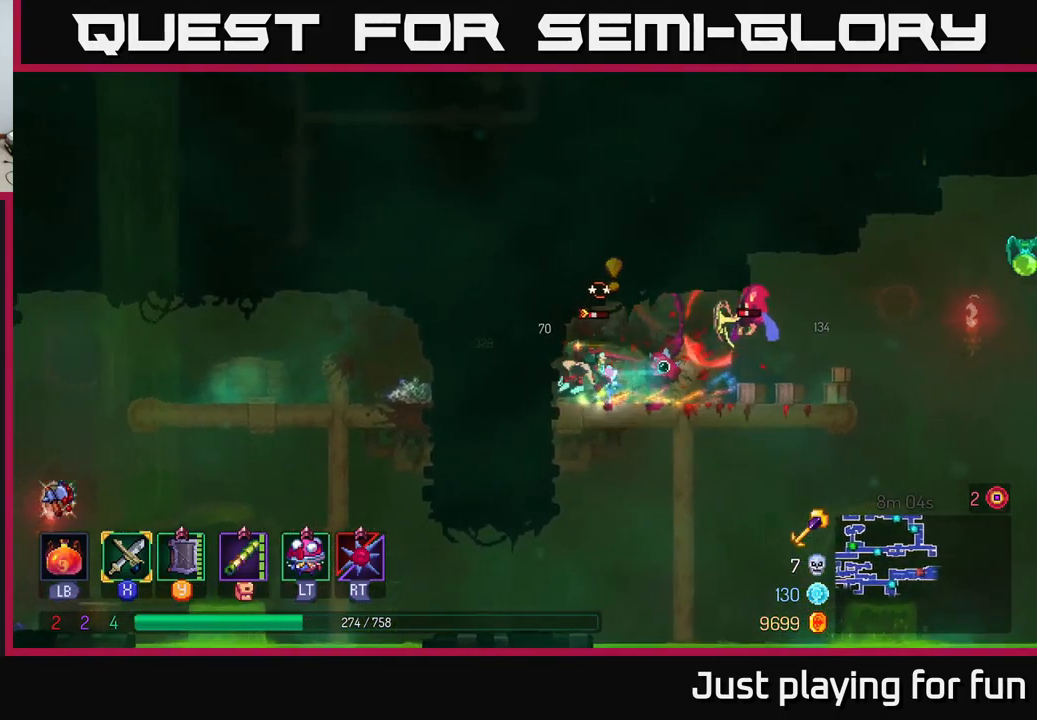
{"buttons": [], "left_stick": "right", "right_stick": "center", "events": [[134, "X", "down"], [167, "left_stick", "right"], [200, "X", "up"]]}
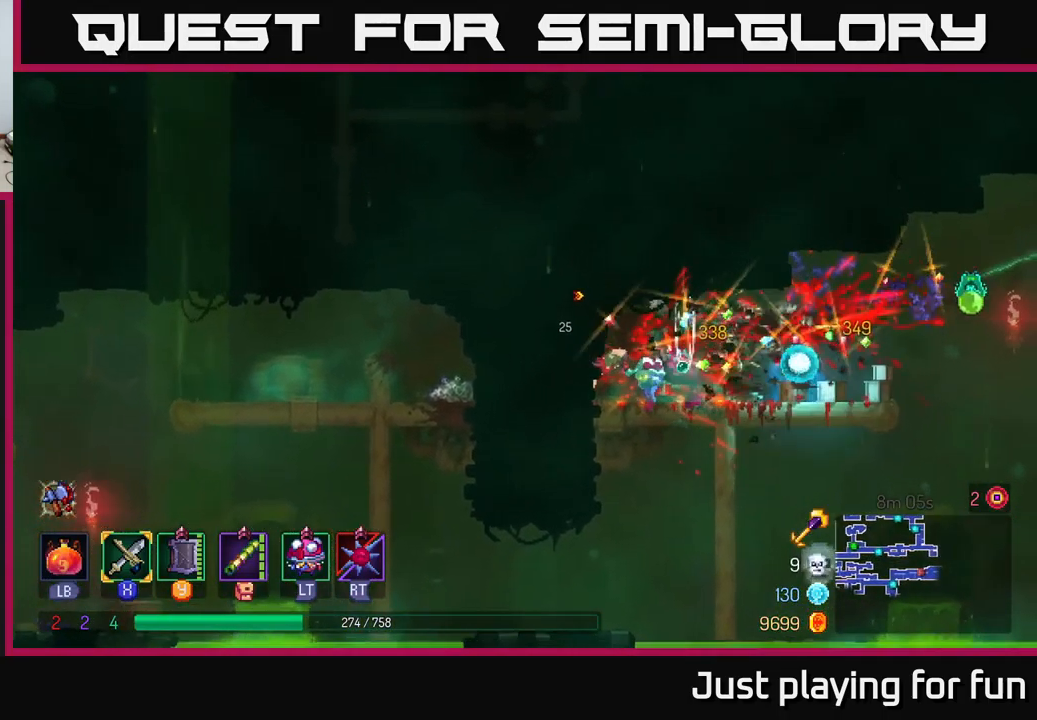
{"buttons": [], "left_stick": "right", "right_stick": "center", "events": [[117, "X", "down"], [217, "X", "up"]]}
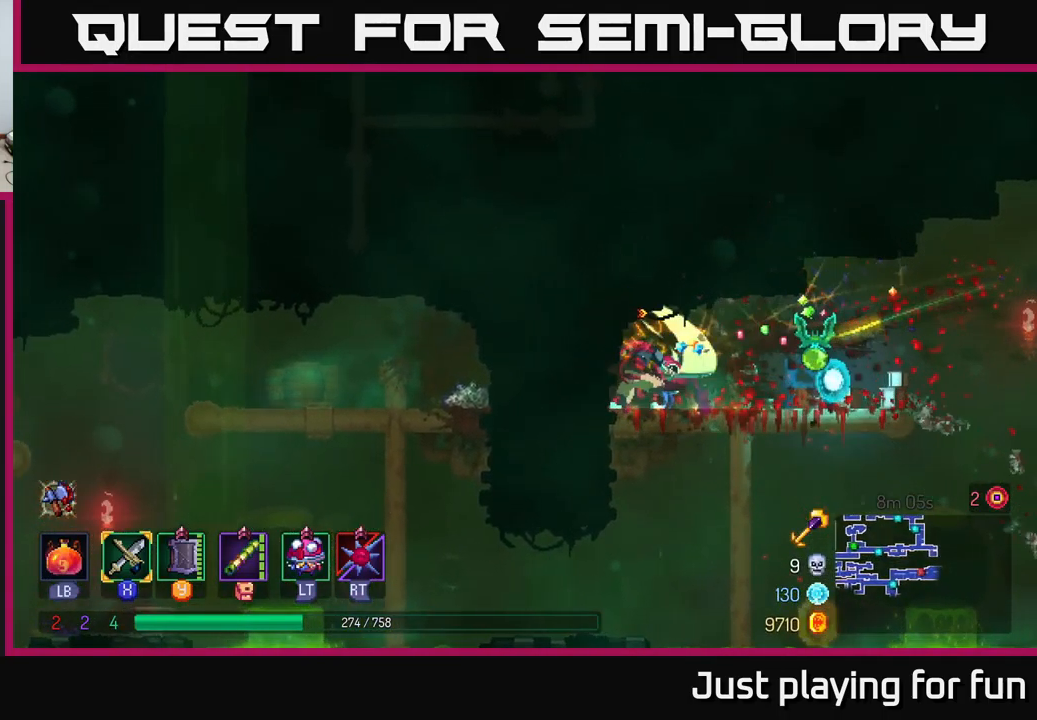
{"buttons": [], "left_stick": "right", "right_stick": "center", "events": [[217, "X", "down"], [317, "X", "up"]]}
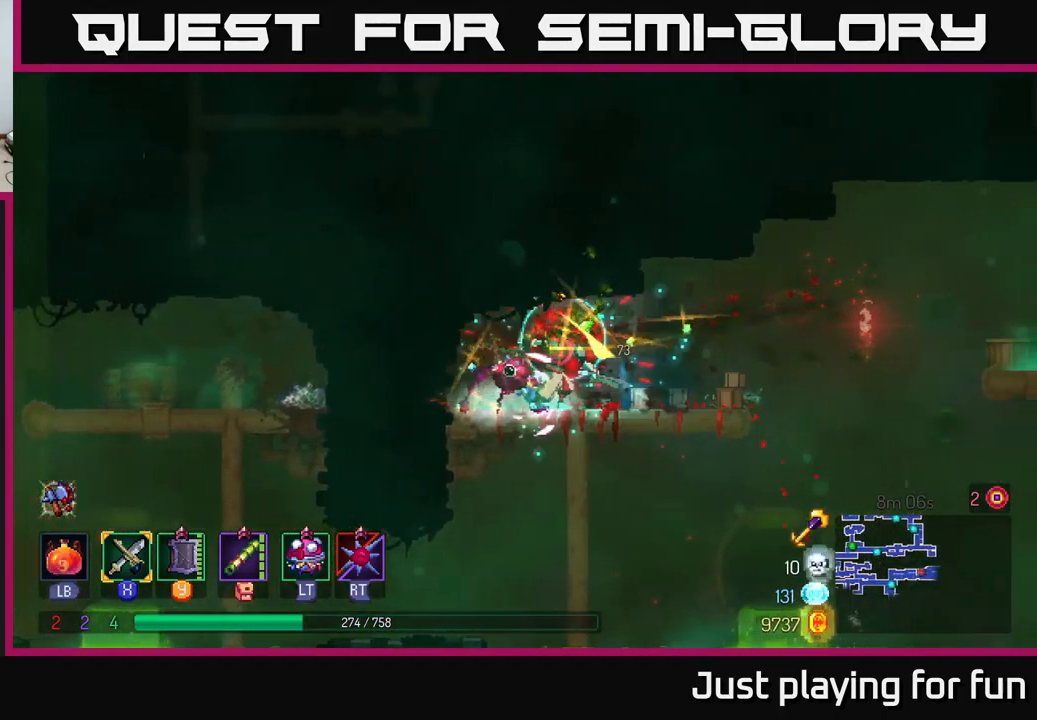
{"buttons": [], "left_stick": "right", "right_stick": "center", "events": []}
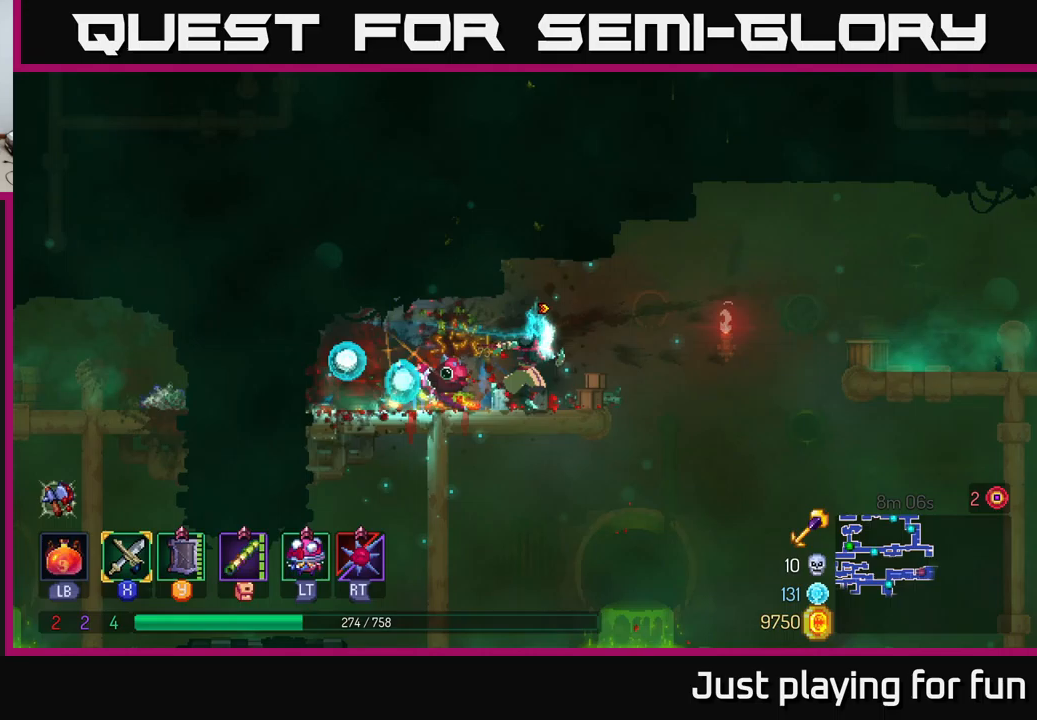
{"buttons": [], "left_stick": "right", "right_stick": "center", "events": [[133, "A", "down"], [283, "A", "up"]]}
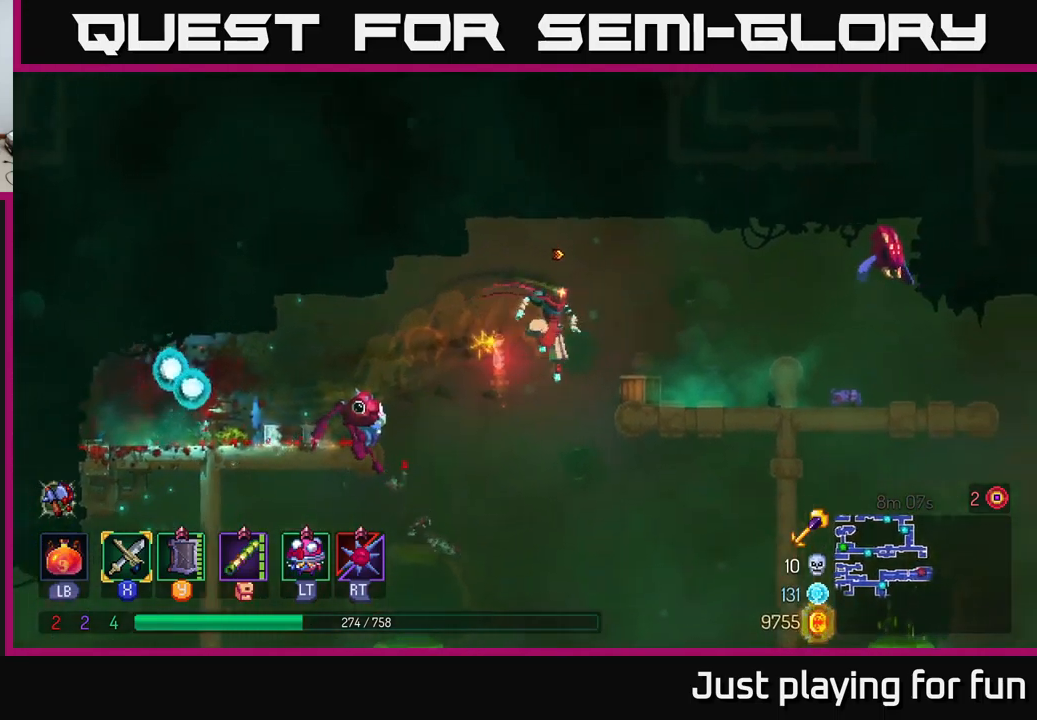
{"buttons": [], "left_stick": "center", "right_stick": "center", "events": [[367, "A", "down"], [433, "left_stick", "center"], [483, "A", "up"]]}
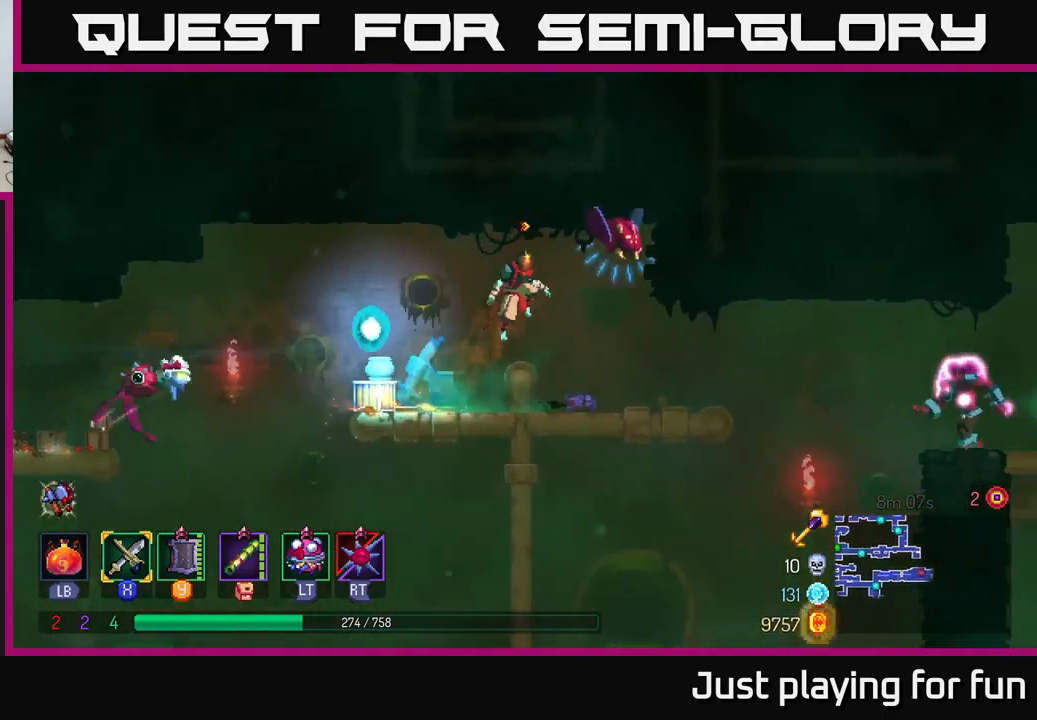
{"buttons": [], "left_stick": "right", "right_stick": "center", "events": [[33, "A", "down"], [50, "left_stick", "right"], [67, "X", "down"], [100, "A", "up"], [150, "X", "up"]]}
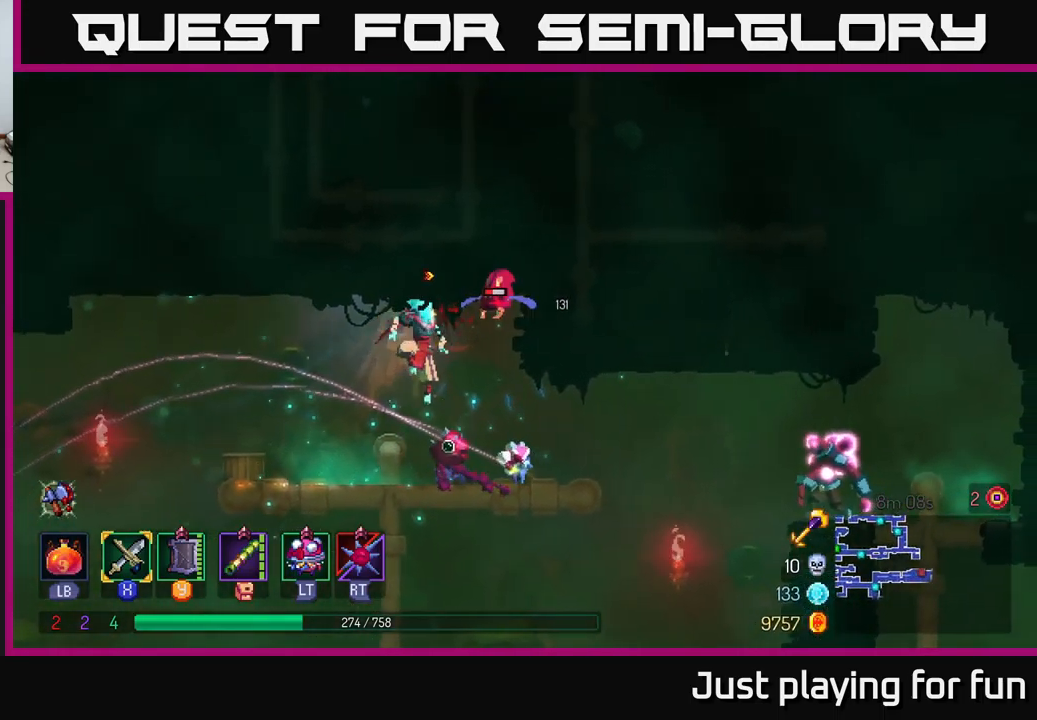
{"buttons": ["A"], "left_stick": "right", "right_stick": "center", "events": [[417, "A", "down"]]}
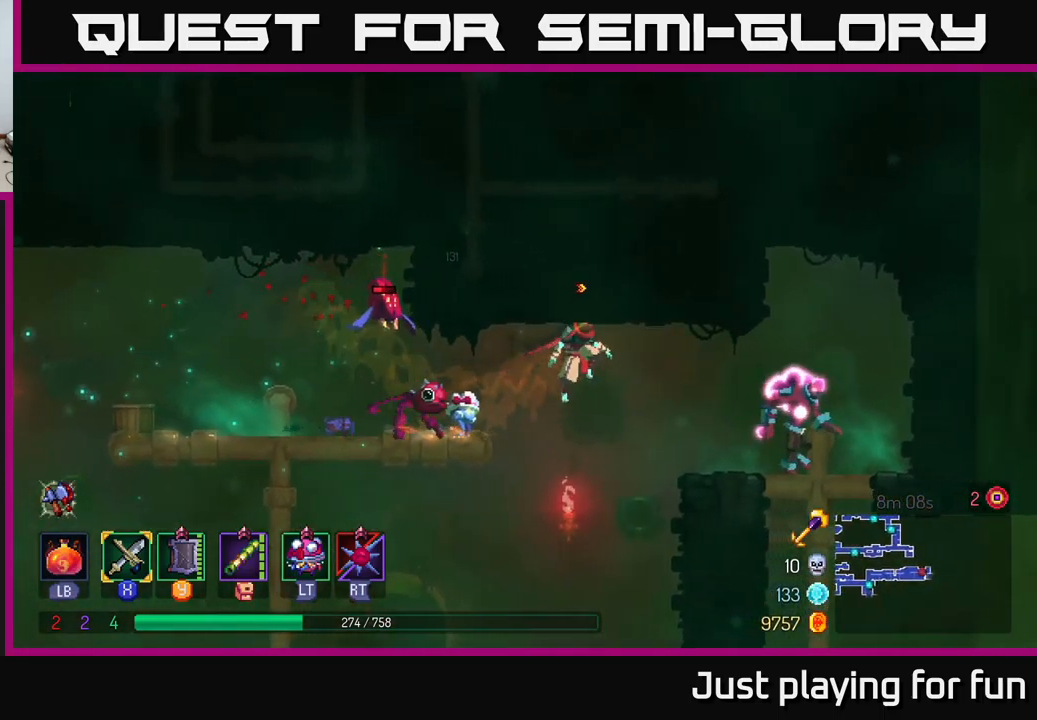
{"buttons": [], "left_stick": "right", "right_stick": "center", "events": [[100, "A", "up"], [317, "X", "down"], [417, "X", "up"]]}
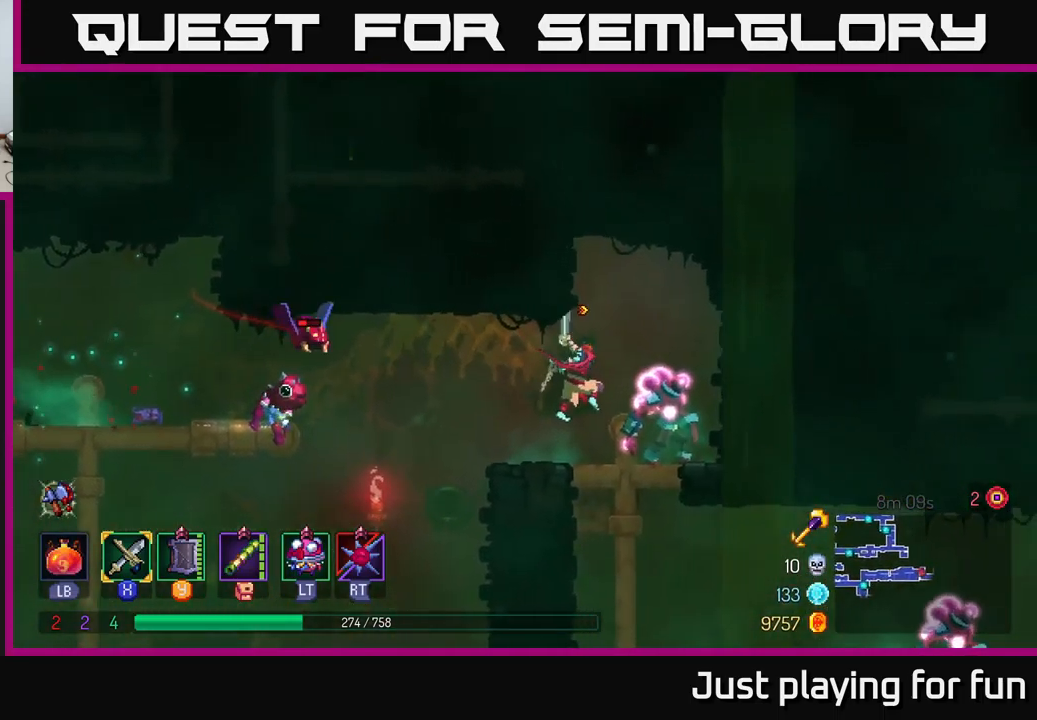
{"buttons": [], "left_stick": "right", "right_stick": "center", "events": [[250, "X", "down"], [400, "X", "up"]]}
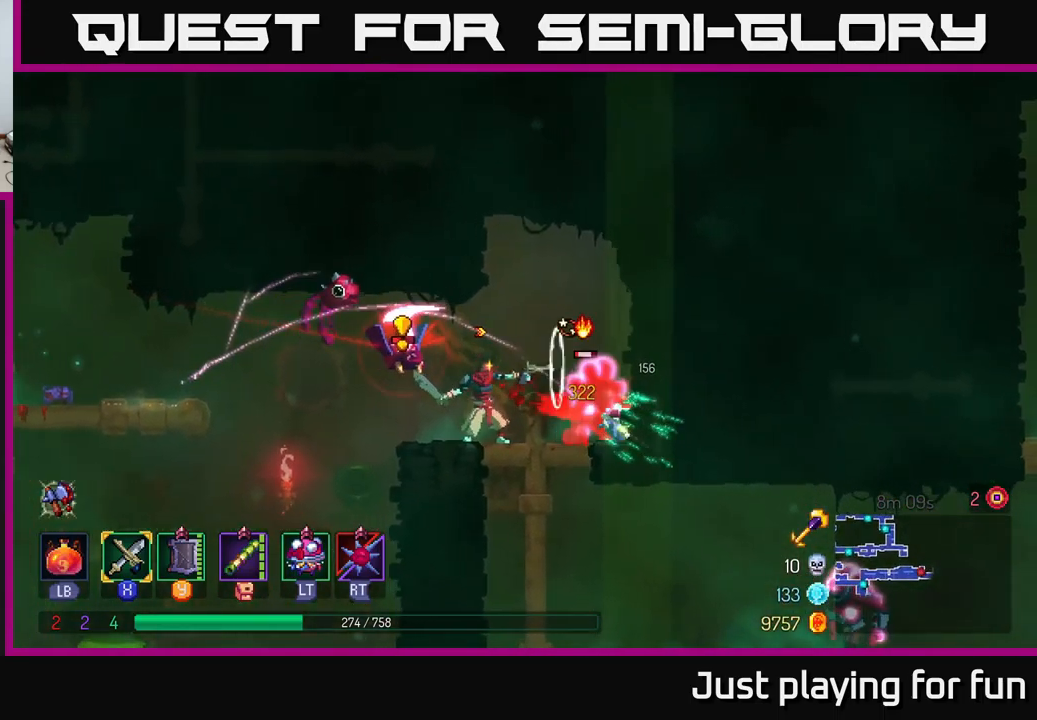
{"buttons": ["B"], "left_stick": "left", "right_stick": "center", "events": [[133, "left_stick", "left"], [233, "X", "down"], [317, "X", "up"], [433, "B", "down"]]}
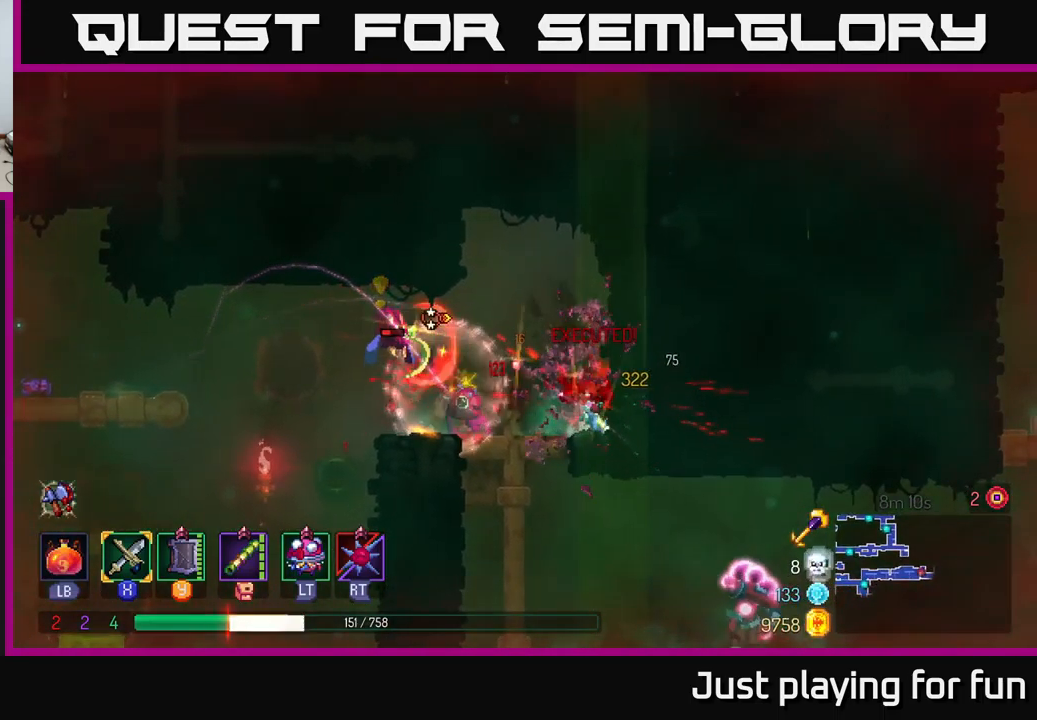
{"buttons": [], "left_stick": "left", "right_stick": "center", "events": [[50, "B", "up"], [50, "left_stick", "center"], [100, "left_stick", "right"], [300, "B", "down"], [333, "left_stick", "left"], [350, "B", "up"]]}
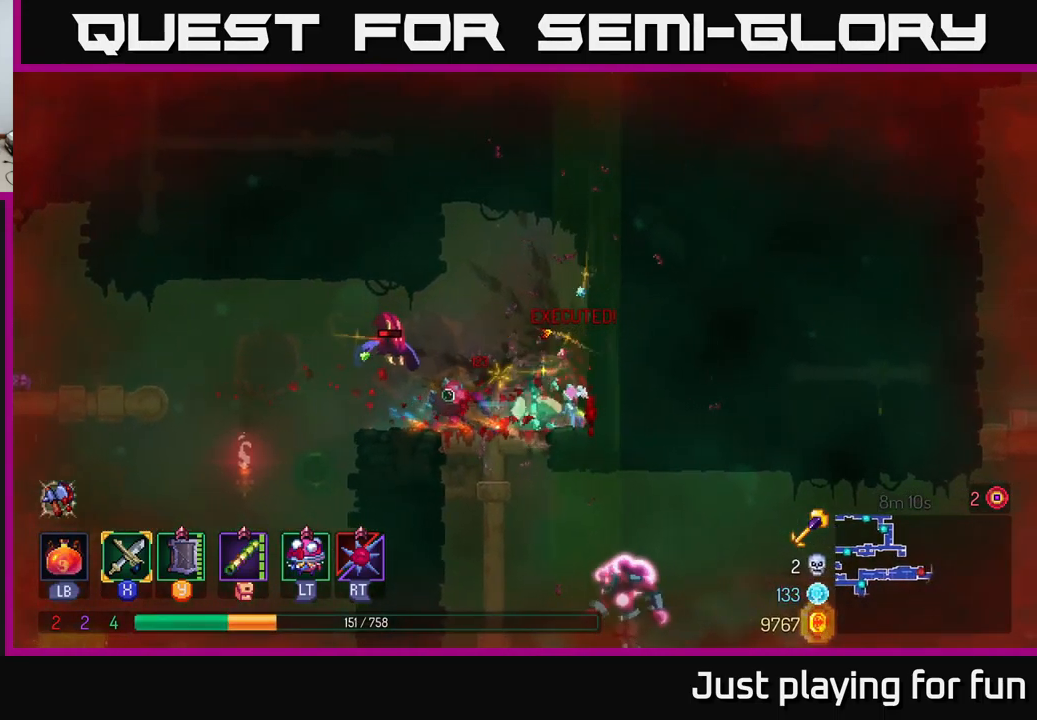
{"buttons": [], "left_stick": "center", "right_stick": "center", "events": [[200, "X", "down"], [250, "X", "up"], [317, "left_stick", "center"]]}
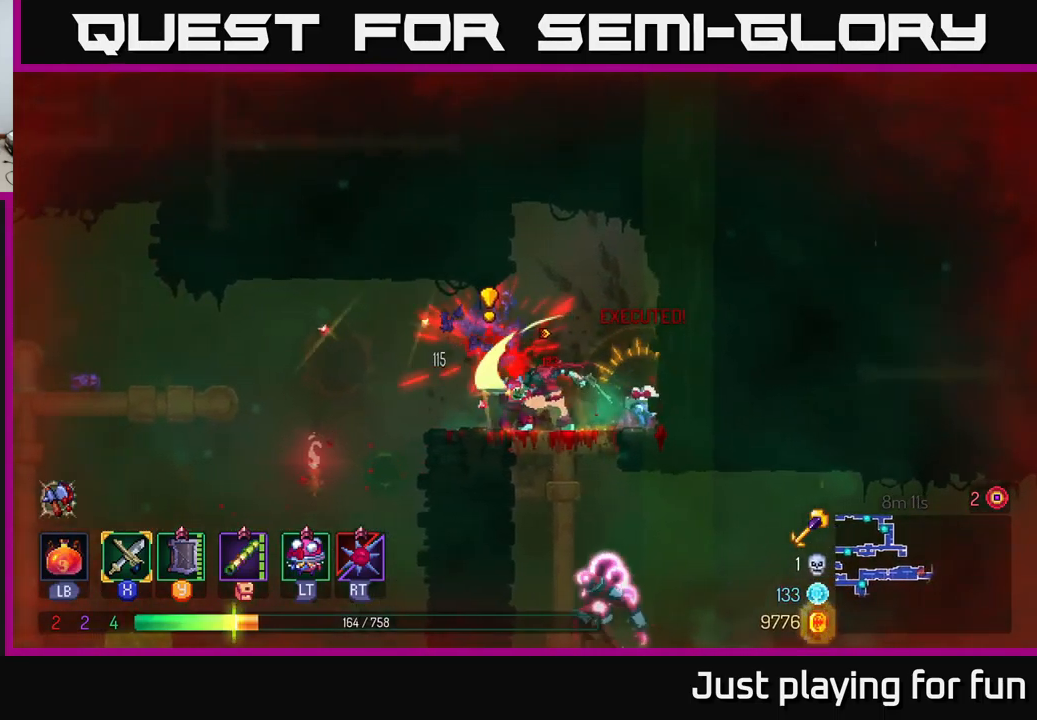
{"buttons": [], "left_stick": "right", "right_stick": "center", "events": [[100, "left_stick", "left"], [450, "left_stick", "right"]]}
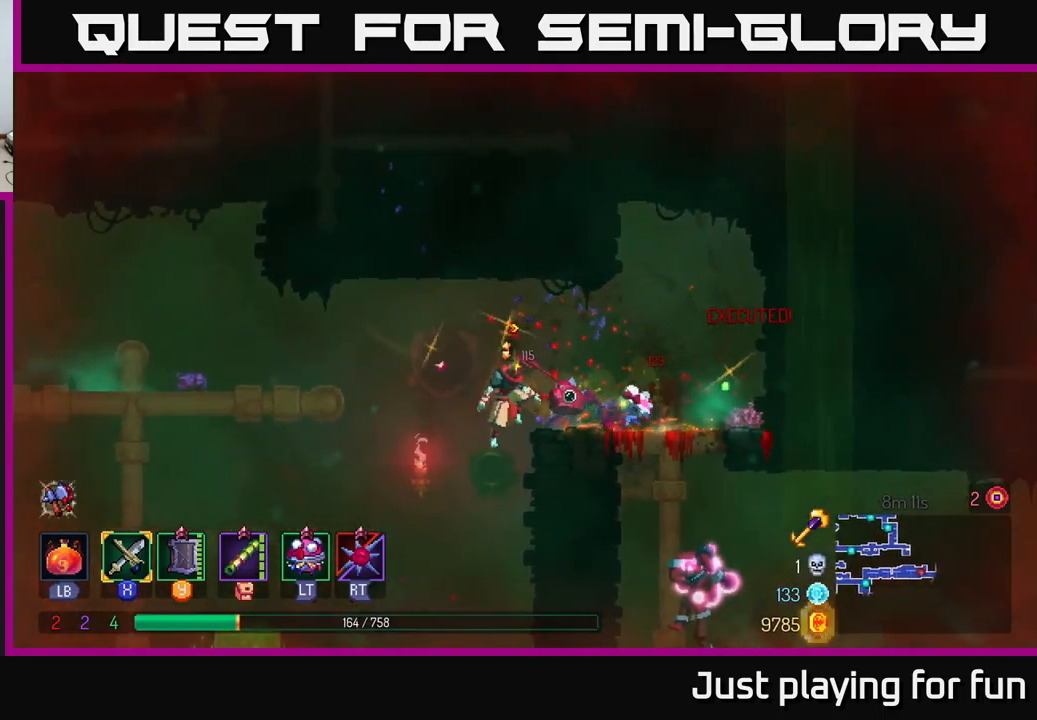
{"buttons": [], "left_stick": "right", "right_stick": "center", "events": []}
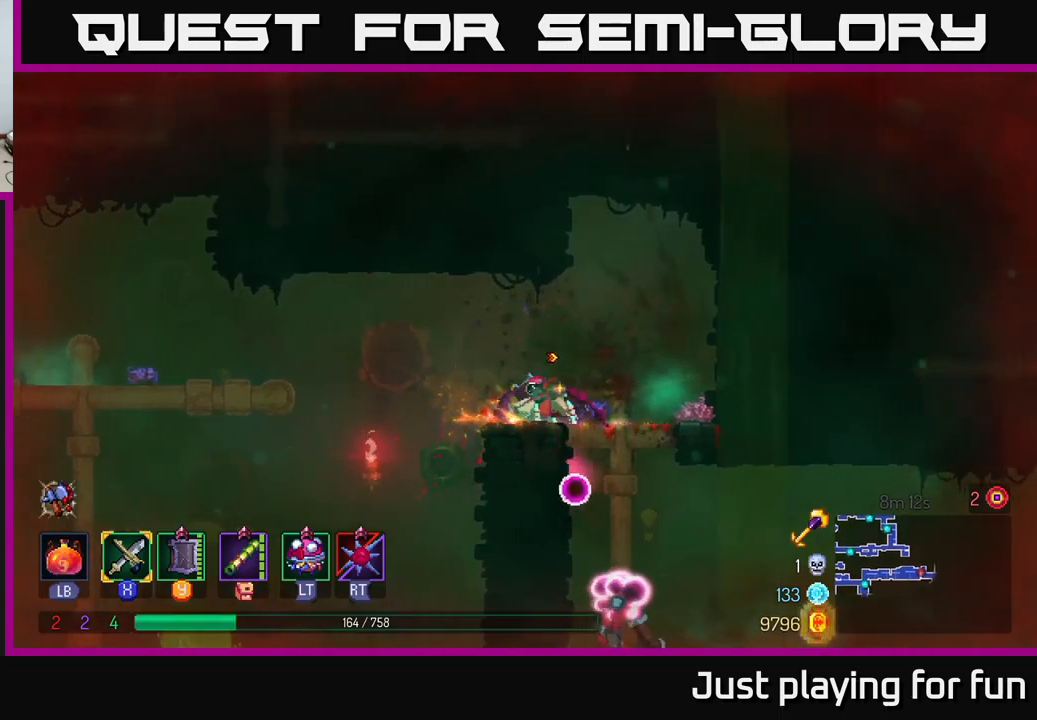
{"buttons": [], "left_stick": "down", "right_stick": "center", "events": [[117, "A", "down"], [117, "left_stick", "down"], [200, "A", "up"], [267, "A", "down"], [317, "A", "up"], [400, "A", "down"], [484, "A", "up"]]}